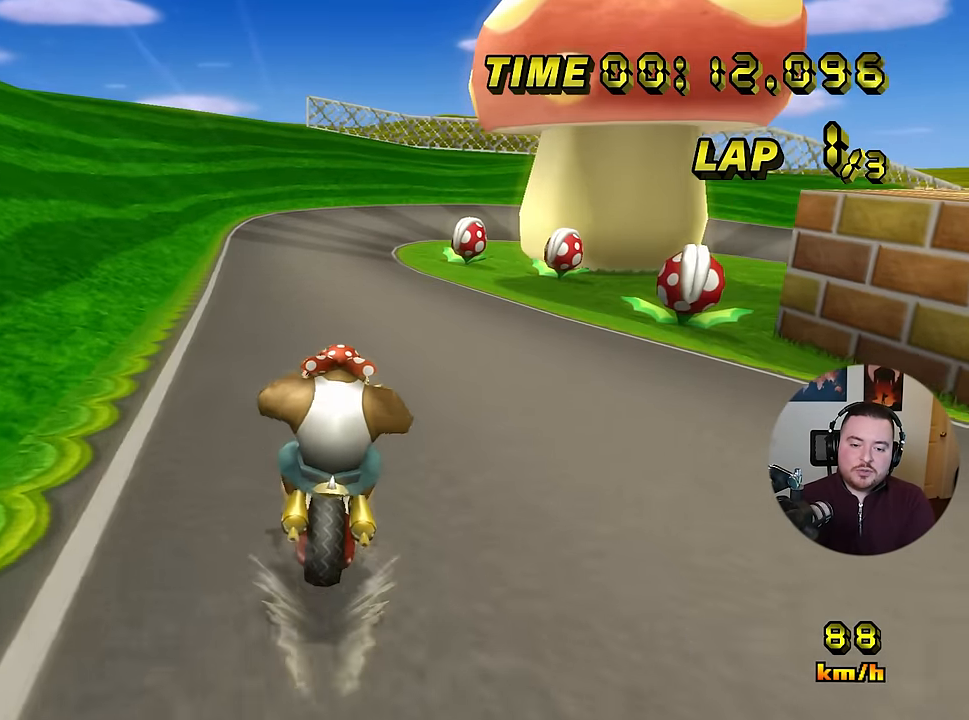
Gameplay with a controller (Nintendo layout); each line is a JSON object with the inputs held at the frame after it. "events" lists button and stick changes between this image and that frame as [ms after this image, input, new state], when the widget could be followed in between. Not read: A B L1 L3 R1 R3 X Y other_buttons.
{"buttons": ["C", "Z"], "left_stick": "right", "events": [[101, "left_stick", "right"], [117, "Z", "down"]]}
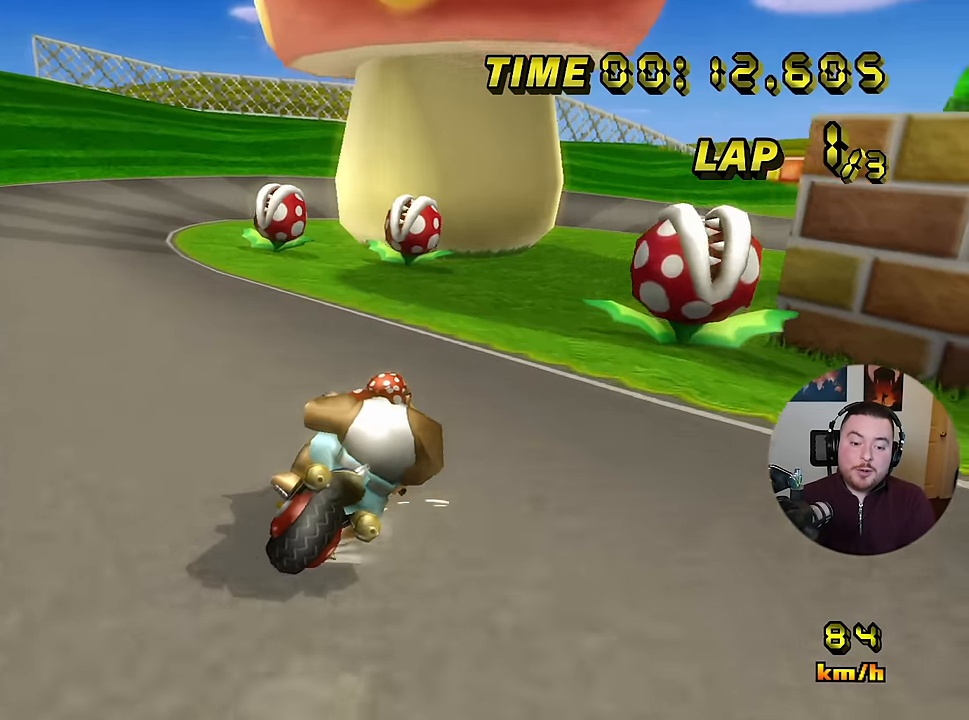
{"buttons": ["C", "Z"], "left_stick": "right", "events": []}
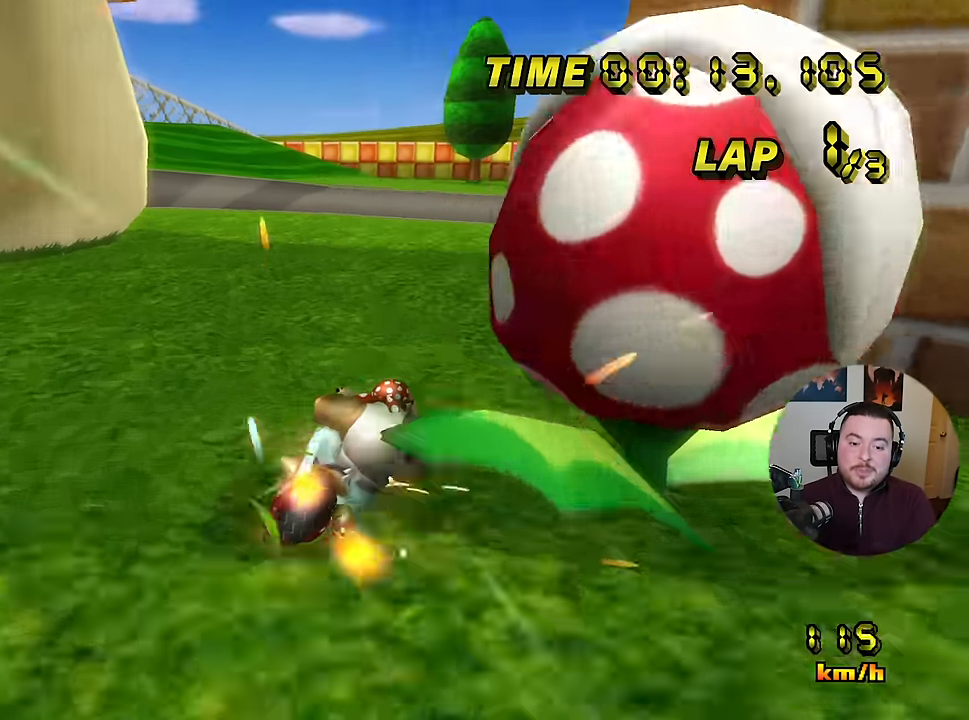
{"buttons": ["C", "Z"], "left_stick": "right", "events": []}
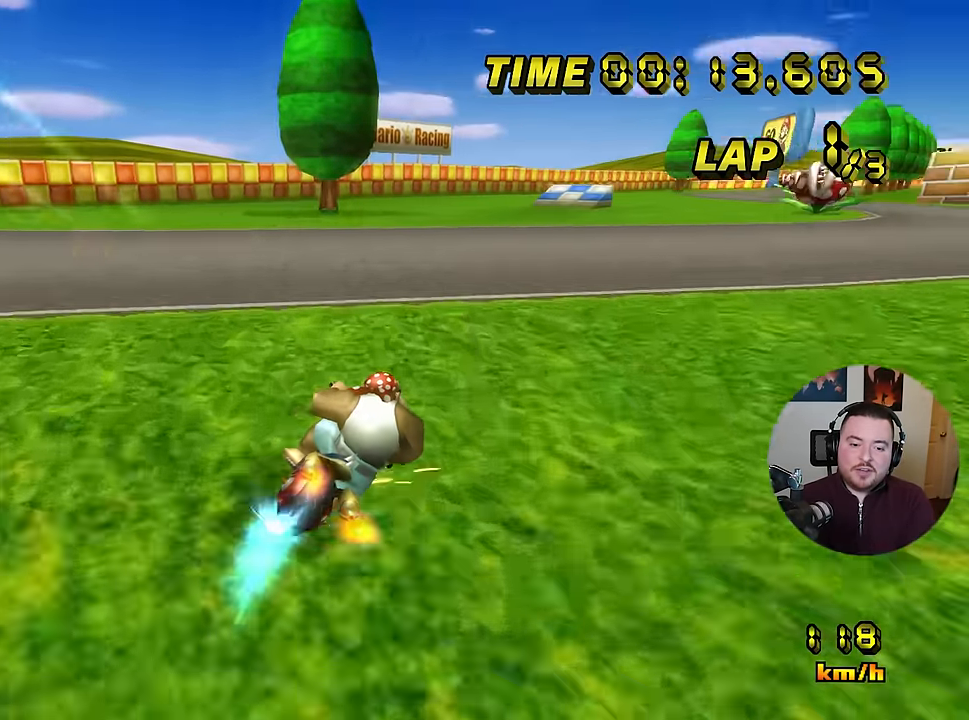
{"buttons": ["C", "Z"], "left_stick": "up-right", "events": [[350, "left_stick", "up-right"]]}
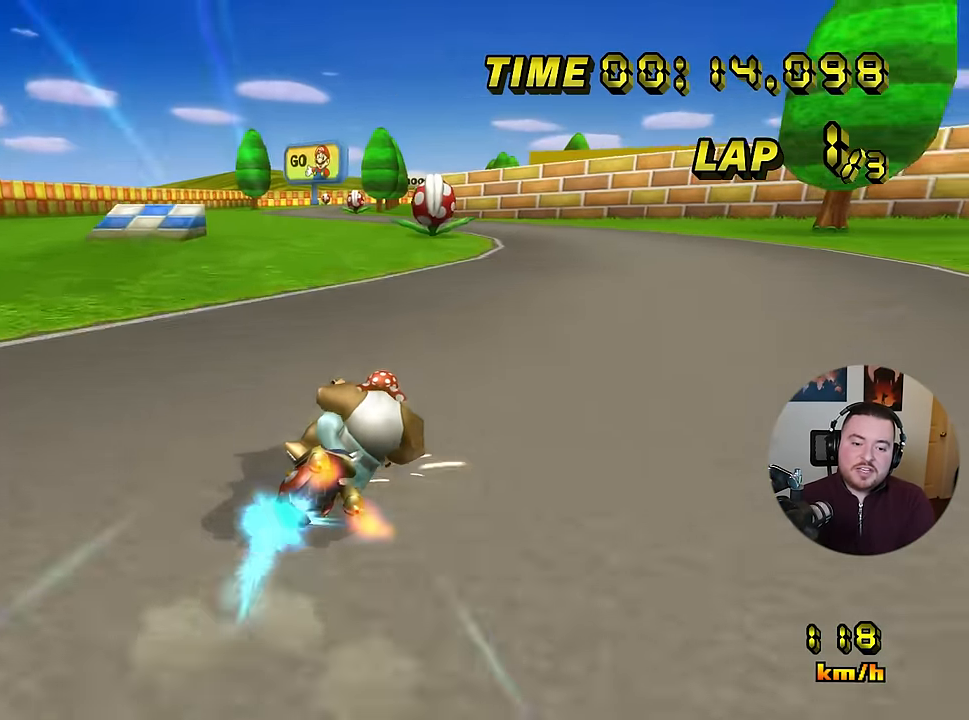
{"buttons": ["C", "Z"], "left_stick": "up-left", "events": [[384, "Z", "up"], [418, "Z", "down"], [418, "left_stick", "up-left"]]}
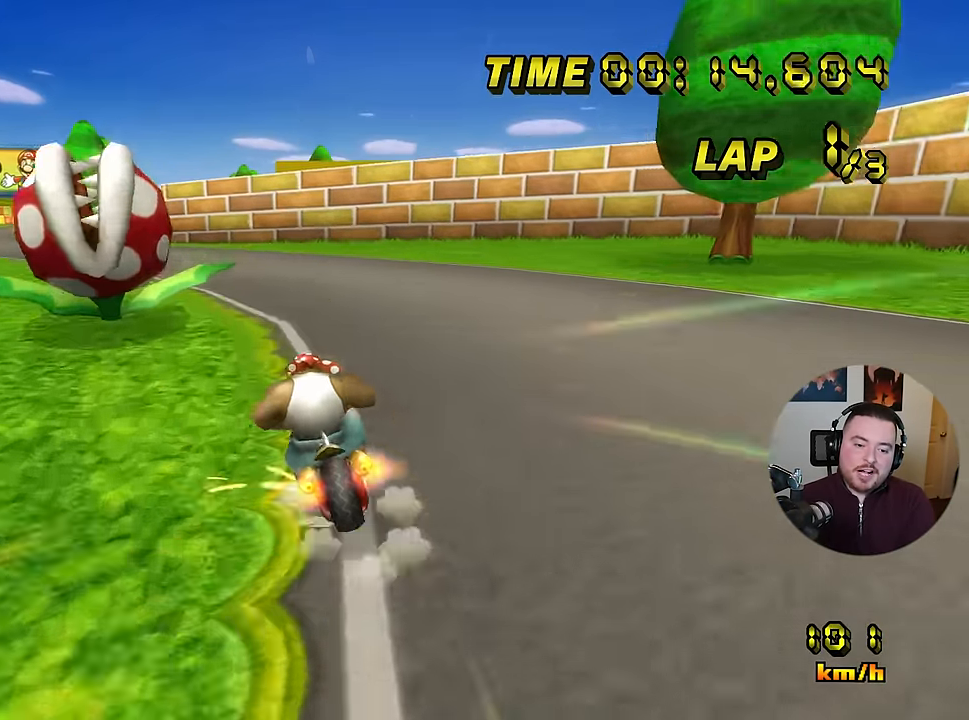
{"buttons": ["C", "Z"], "left_stick": "up-left", "events": [[284, "left_stick", "right"], [417, "left_stick", "up-left"]]}
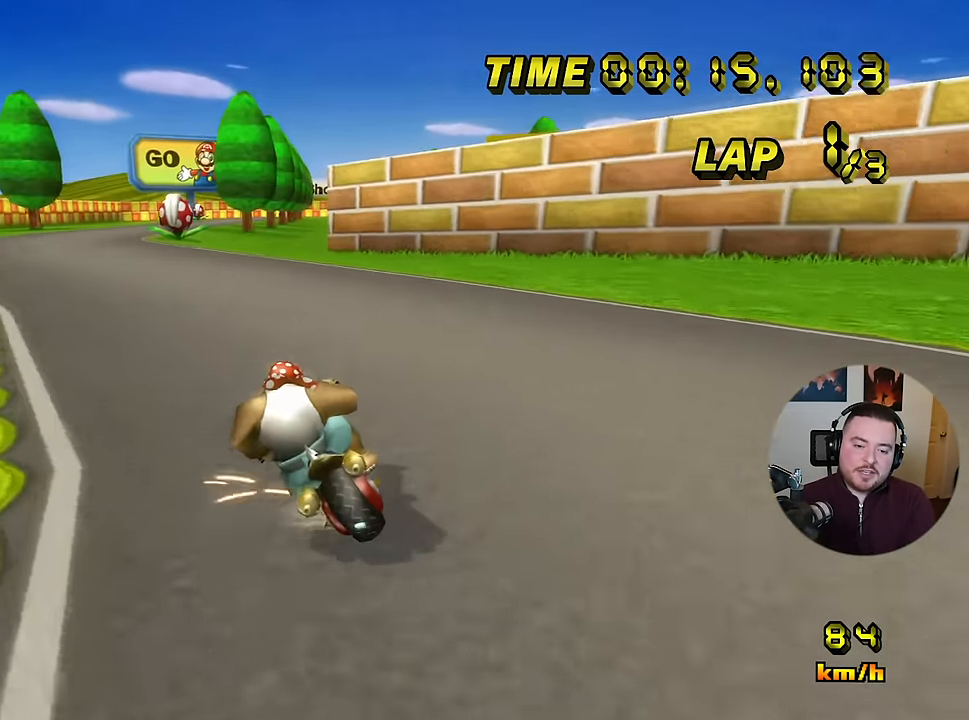
{"buttons": ["C"], "left_stick": "center", "events": [[434, "left_stick", "center"], [501, "Z", "up"]]}
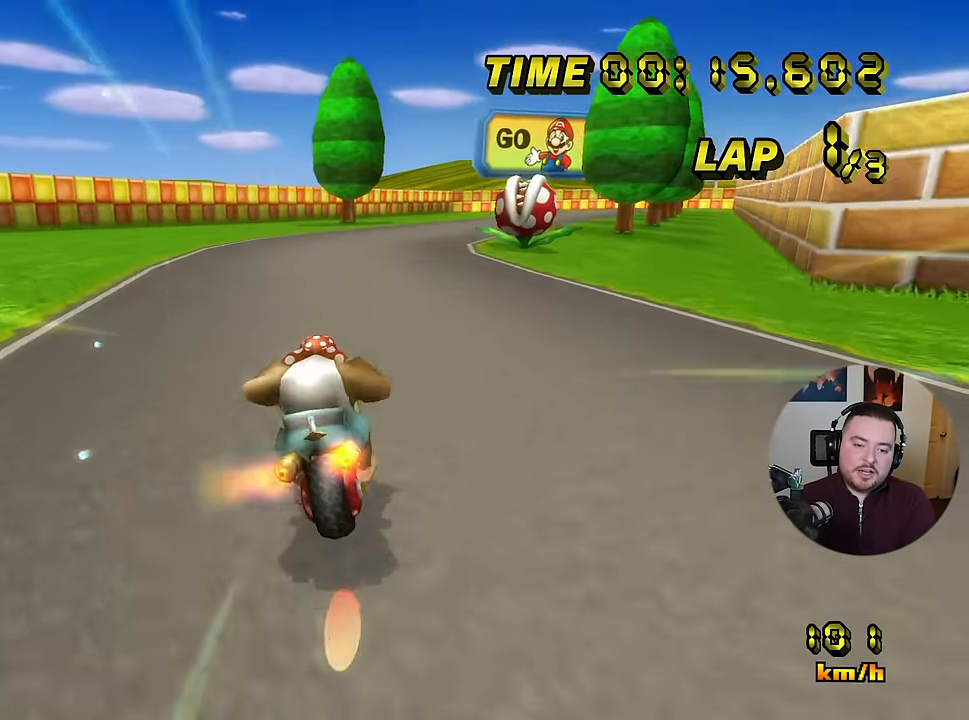
{"buttons": ["C"], "left_stick": "right", "events": [[17, "left_stick", "right"], [83, "Z", "down"], [117, "left_stick", "up-right"], [384, "left_stick", "right"], [434, "Z", "up"]]}
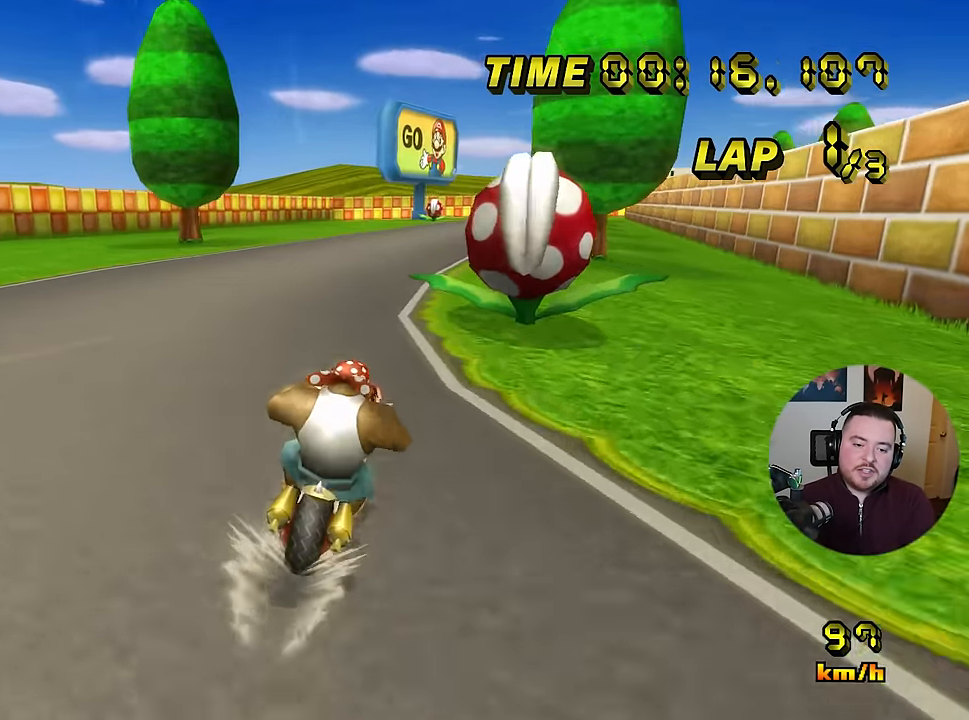
{"buttons": ["C"], "left_stick": "center", "events": [[17, "left_stick", "center"]]}
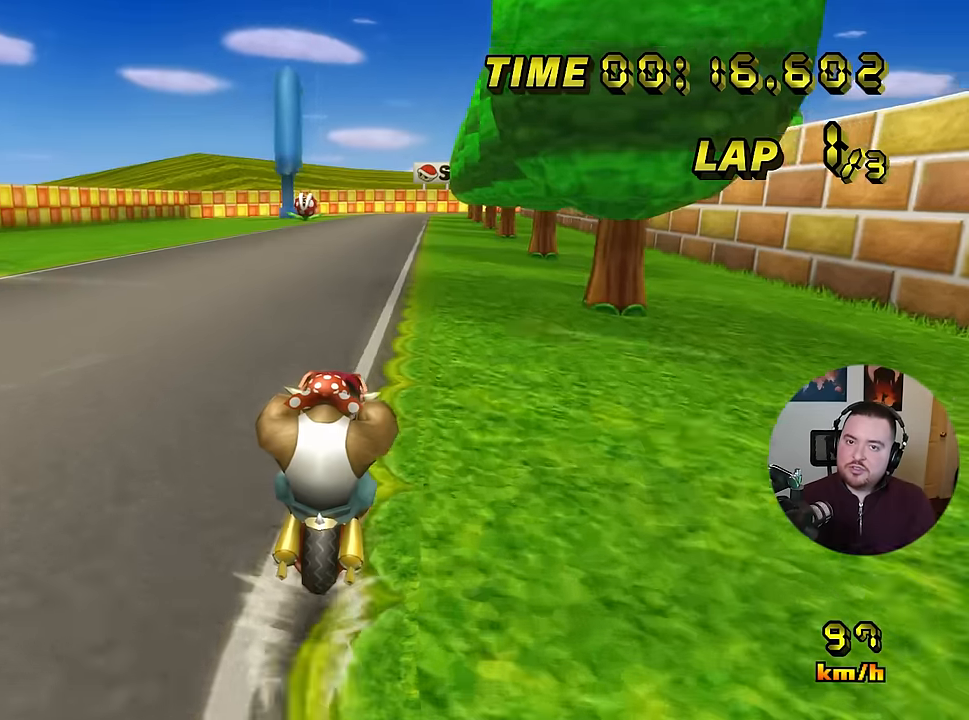
{"buttons": ["C"], "left_stick": "center", "events": []}
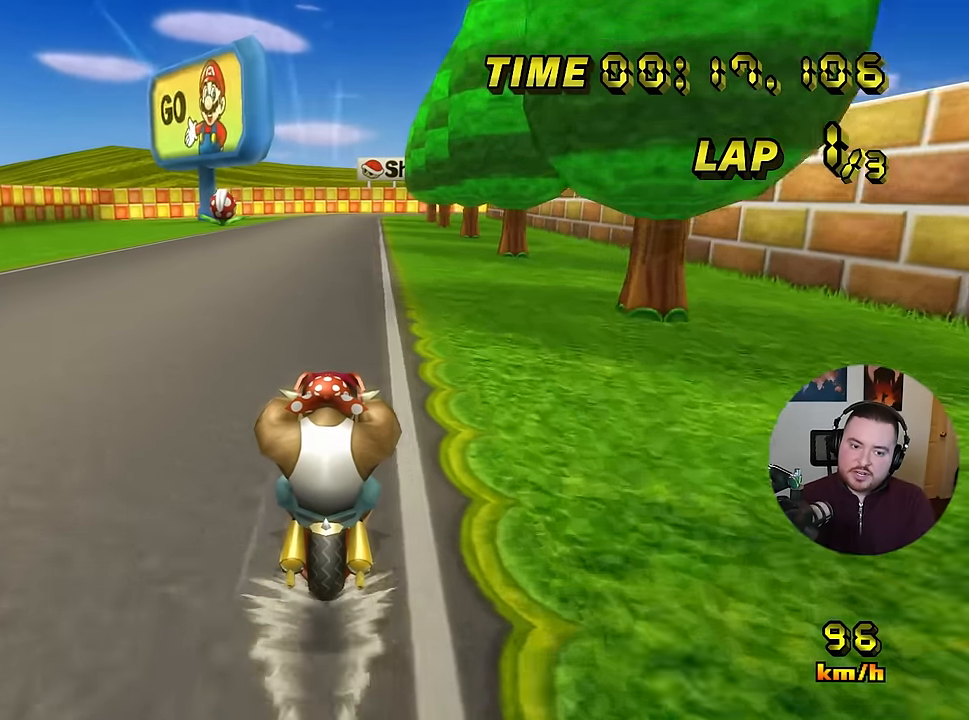
{"buttons": ["C"], "left_stick": "center", "events": []}
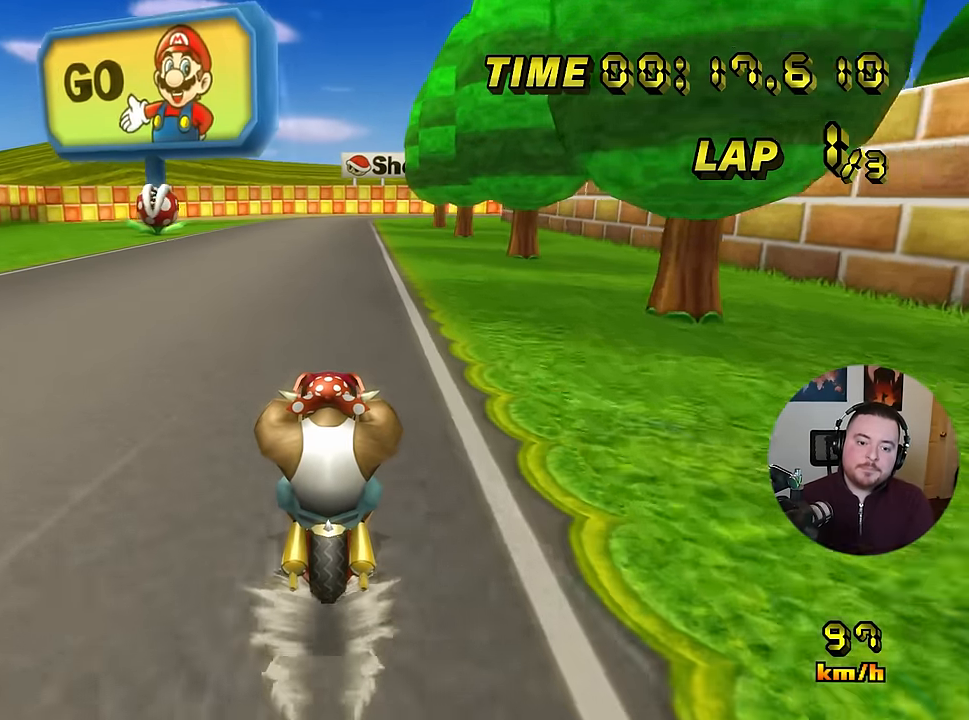
{"buttons": ["C"], "left_stick": "center", "events": []}
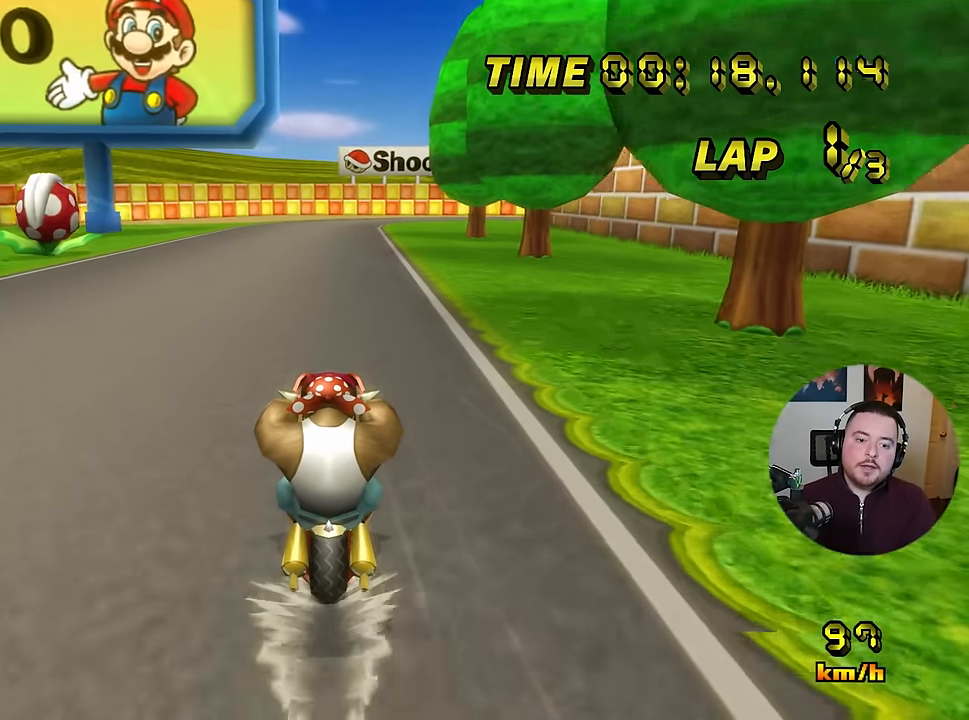
{"buttons": ["C"], "left_stick": "center", "events": []}
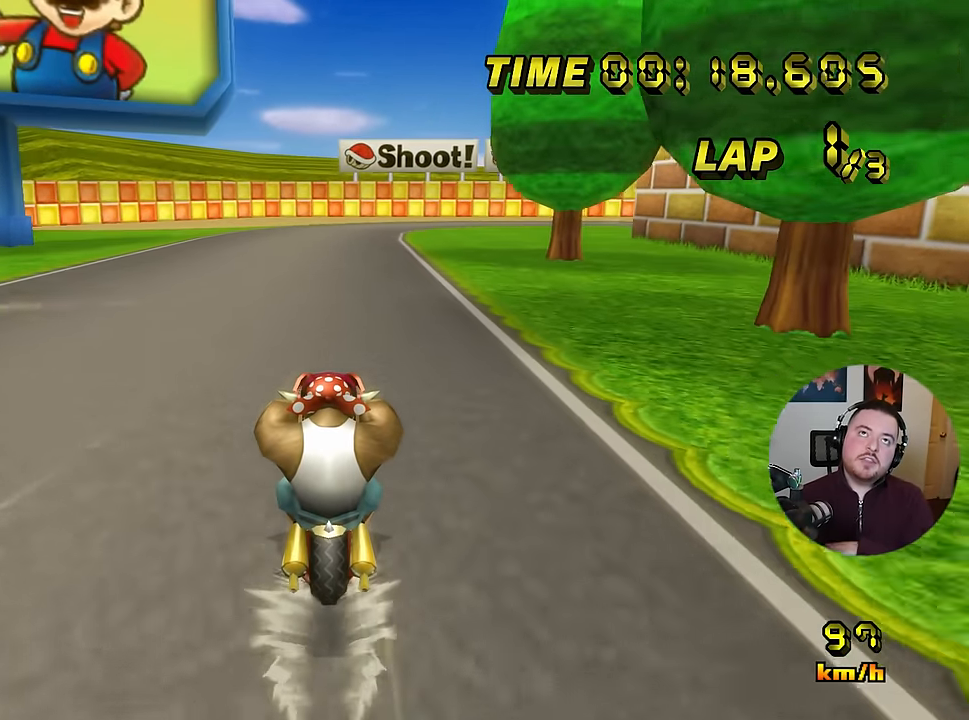
{"buttons": ["C"], "left_stick": "center", "events": []}
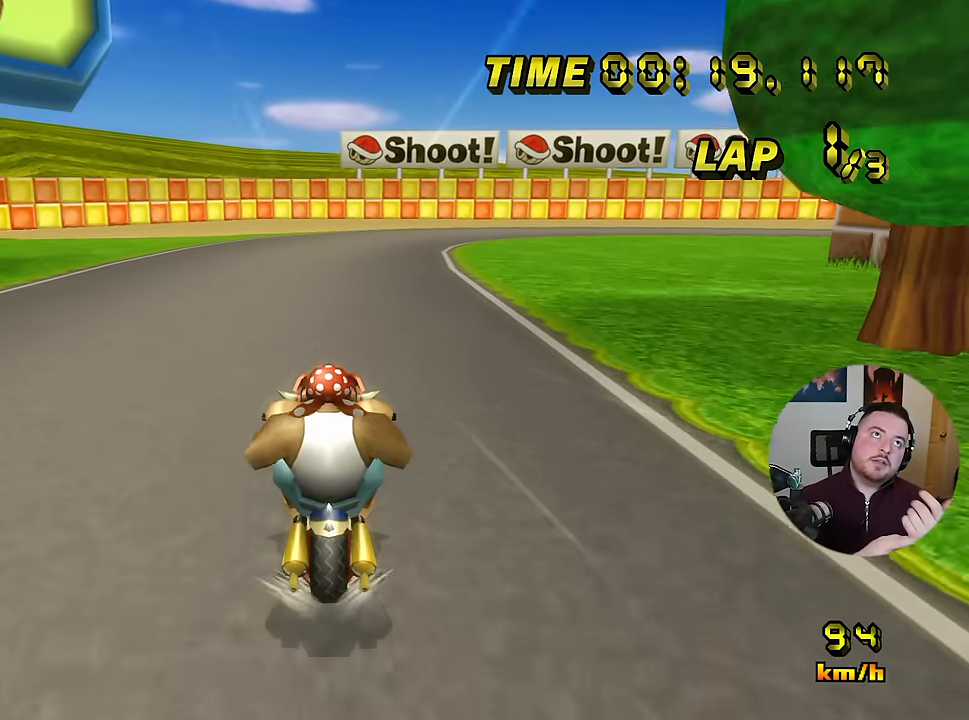
{"buttons": ["C", "Z"], "left_stick": "right", "events": [[484, "Z", "down"], [484, "left_stick", "right"]]}
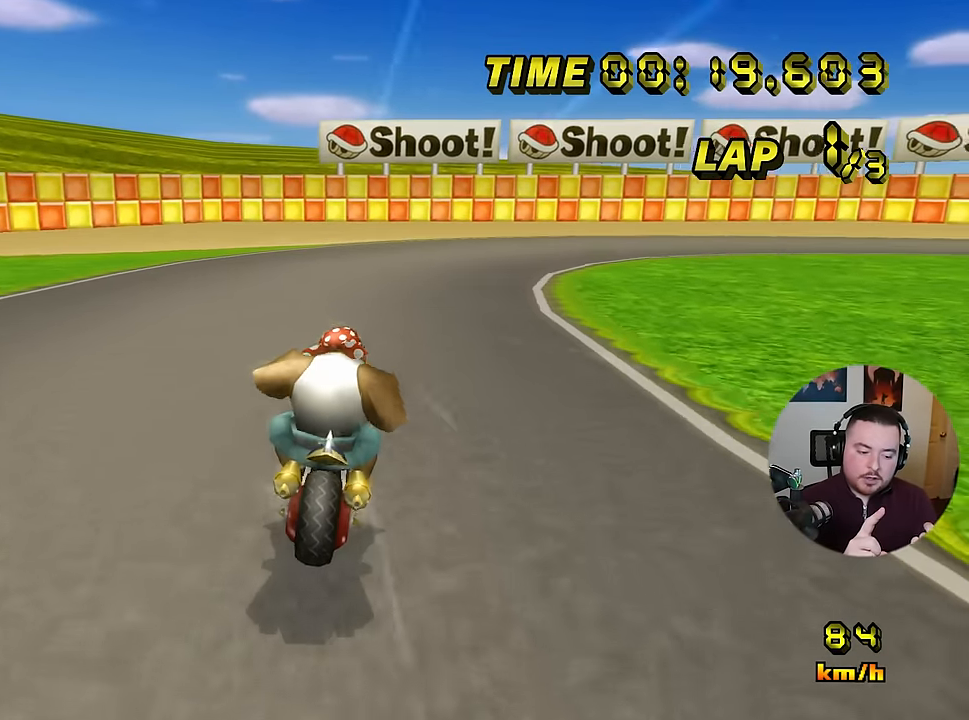
{"buttons": ["C", "Z"], "left_stick": "up-right", "events": [[401, "left_stick", "up-right"]]}
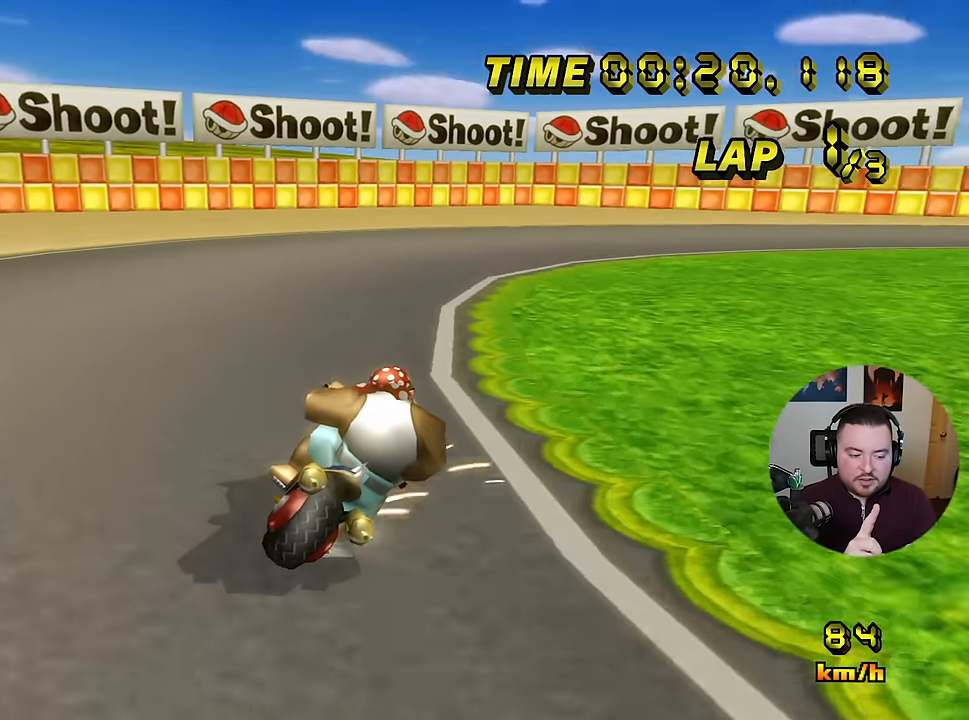
{"buttons": ["C", "Z"], "left_stick": "right", "events": [[33, "left_stick", "right"], [133, "left_stick", "up-right"], [233, "left_stick", "right"]]}
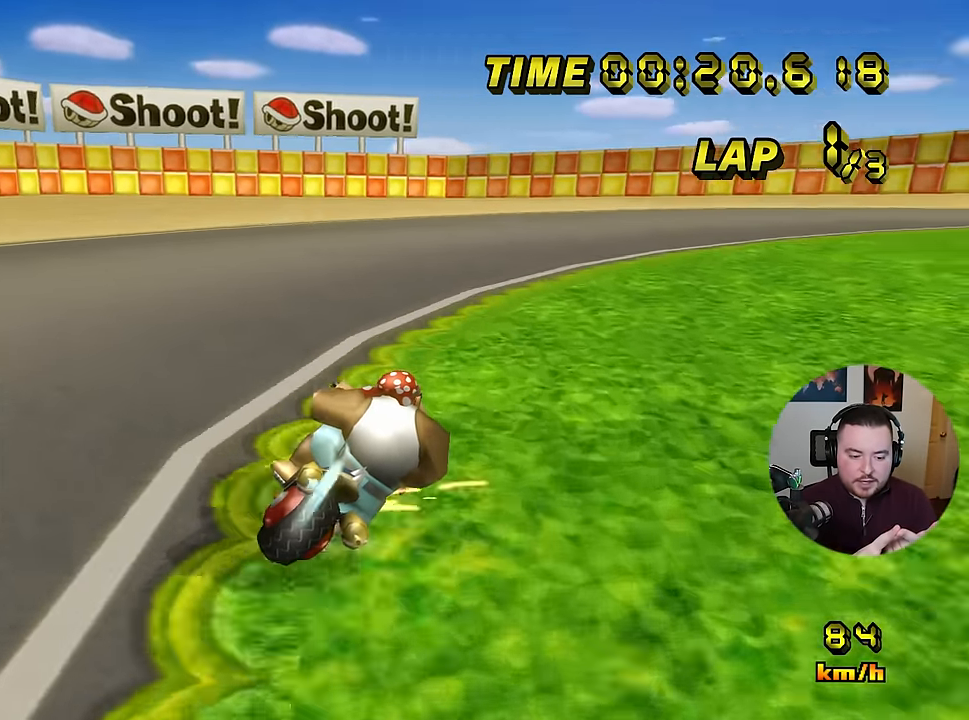
{"buttons": ["C", "Z"], "left_stick": "right", "events": [[301, "Z", "up"], [351, "Z", "down"]]}
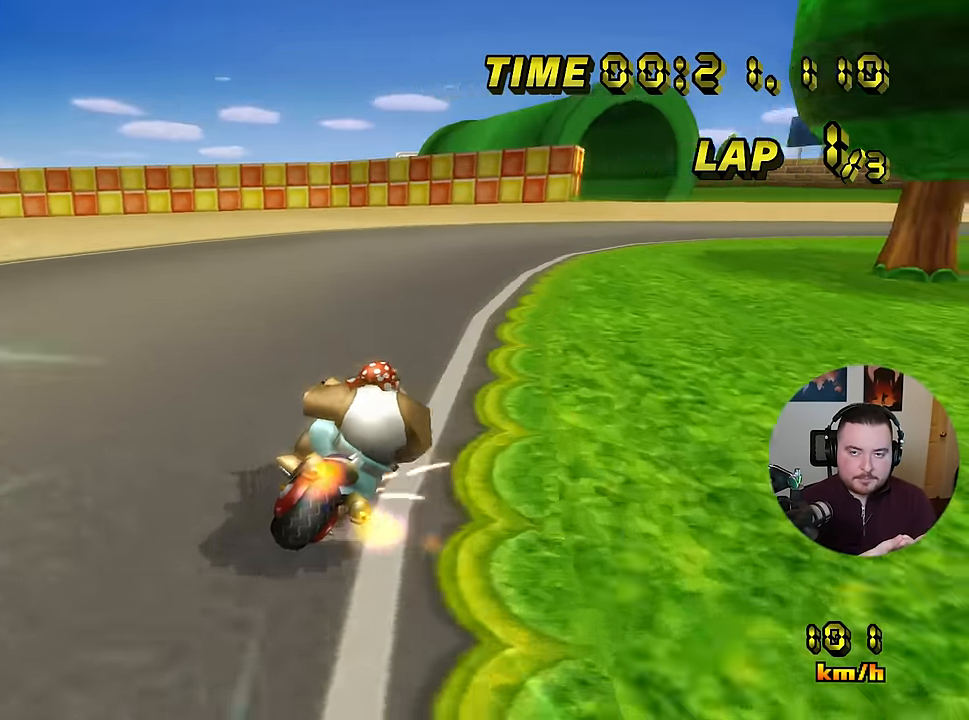
{"buttons": ["C", "Z"], "left_stick": "up-right", "events": [[200, "left_stick", "up-right"]]}
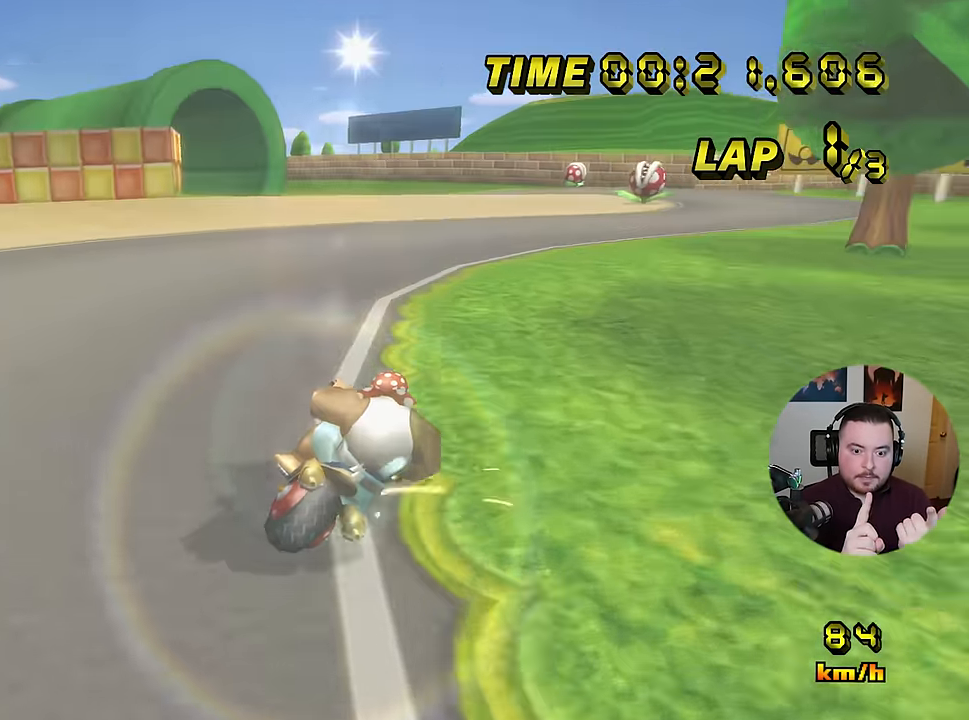
{"buttons": ["C"], "left_stick": "left", "events": [[334, "Z", "up"], [367, "left_stick", "left"]]}
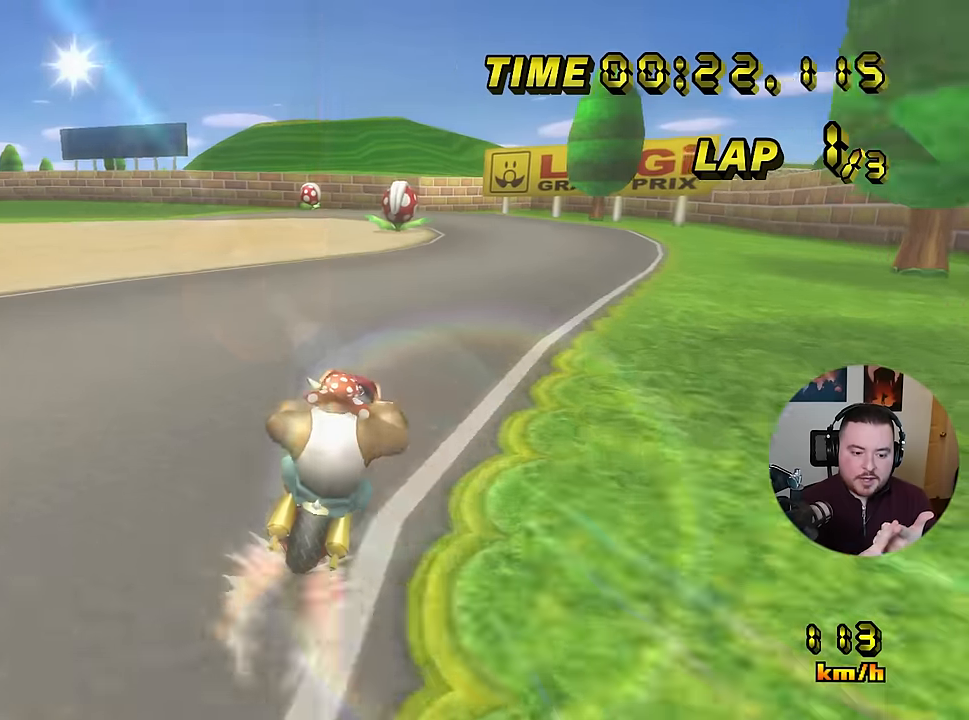
{"buttons": ["C"], "left_stick": "center", "events": [[418, "left_stick", "center"]]}
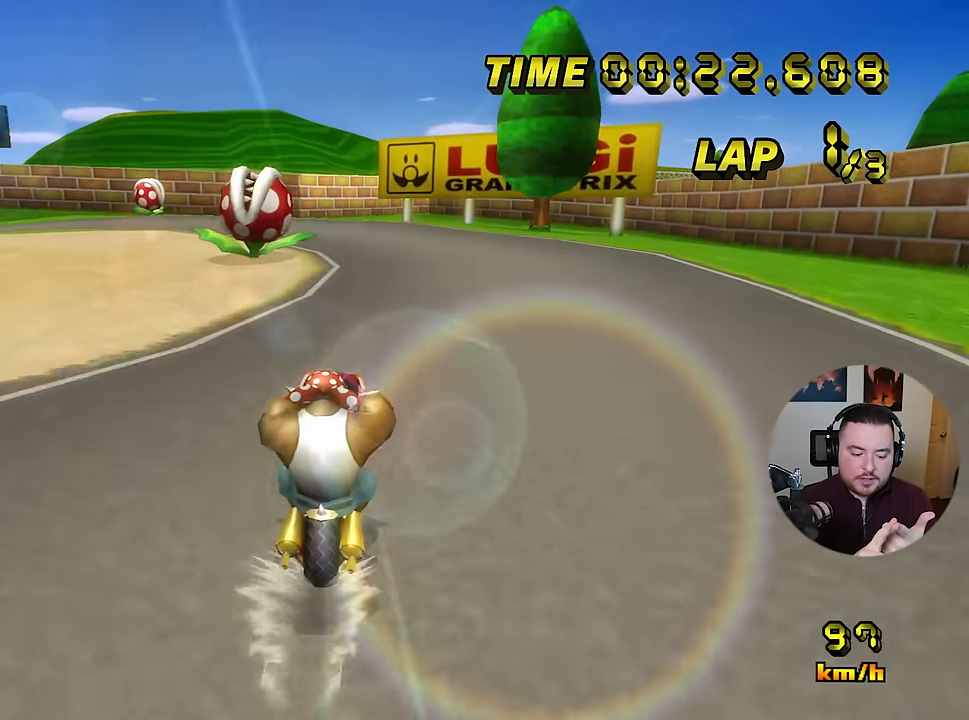
{"buttons": ["C", "Z"], "left_stick": "up-left", "events": [[183, "Z", "down"], [434, "left_stick", "up-left"]]}
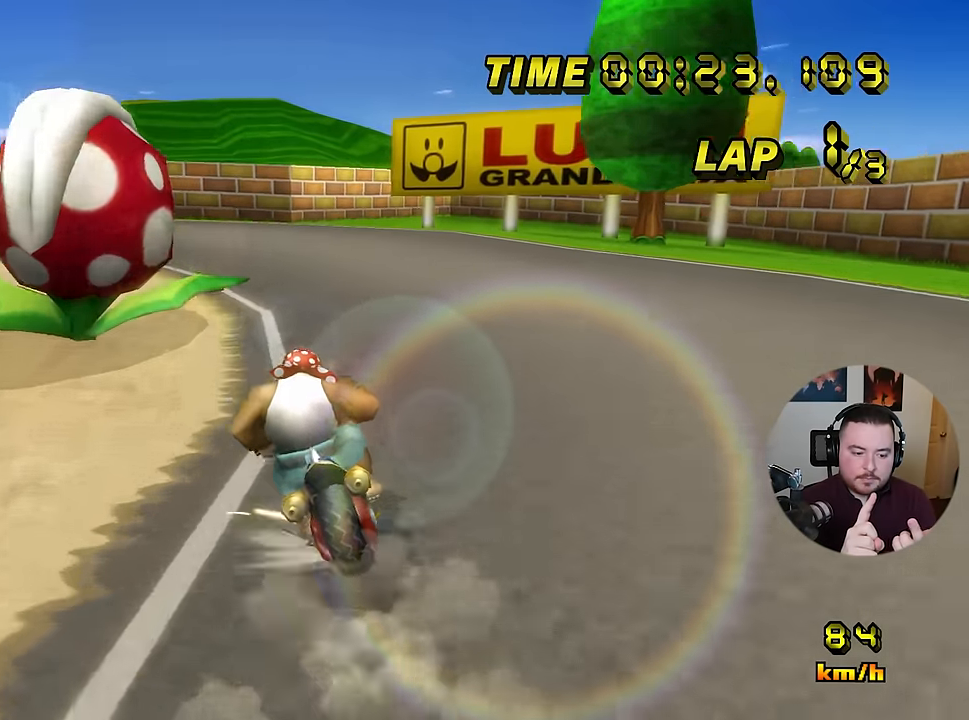
{"buttons": ["C", "Z"], "left_stick": "up-left", "events": []}
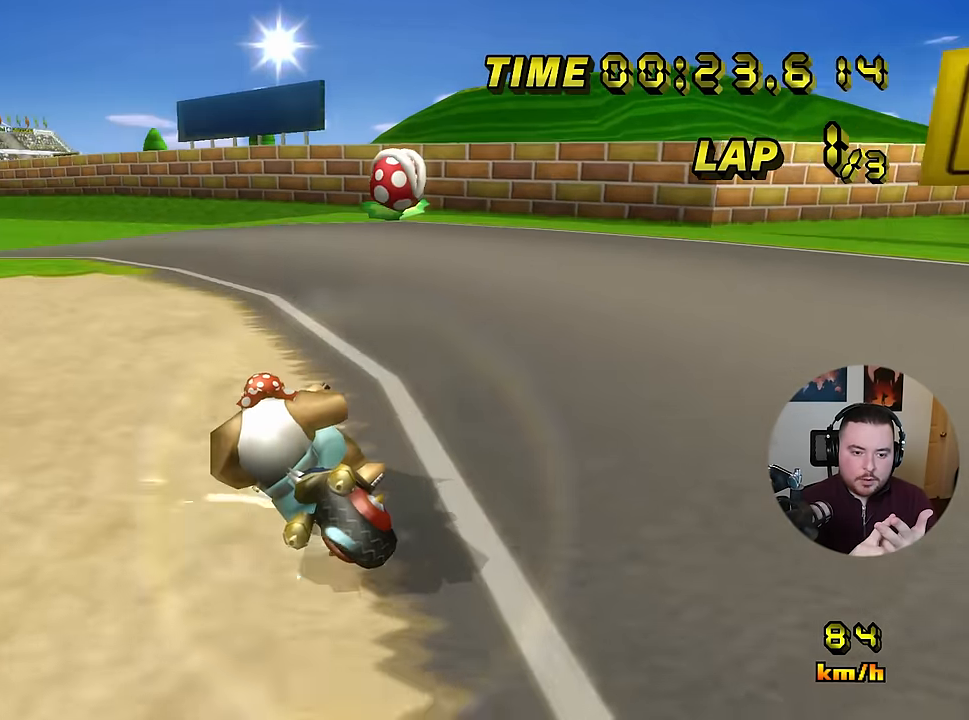
{"buttons": ["C"], "left_stick": "center", "events": [[384, "Z", "up"], [384, "left_stick", "center"]]}
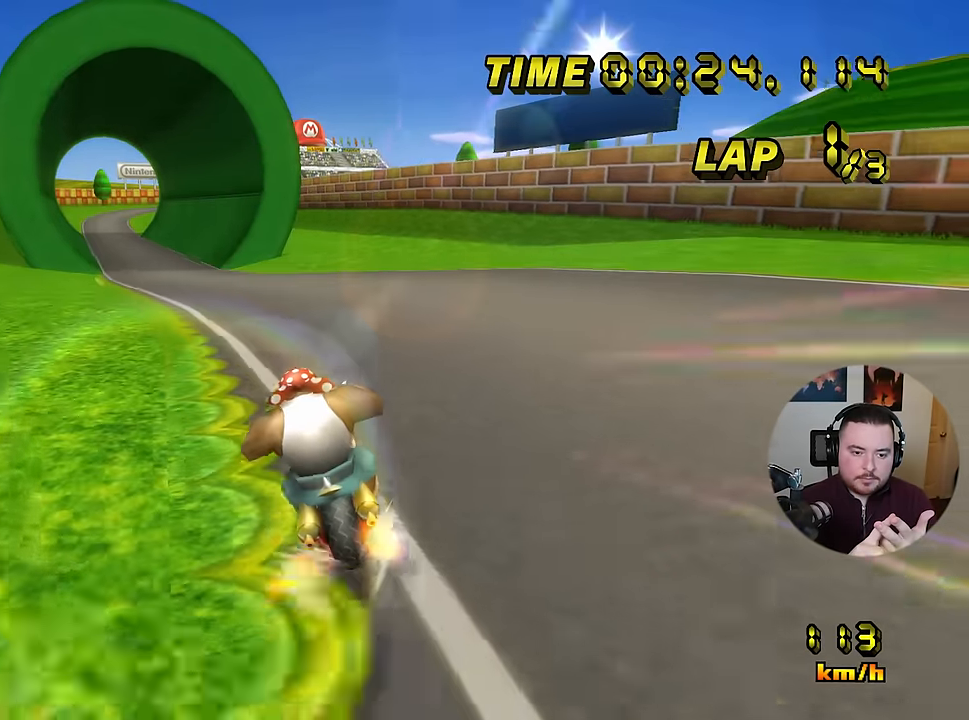
{"buttons": ["C"], "left_stick": "up-right", "events": [[317, "left_stick", "up-right"]]}
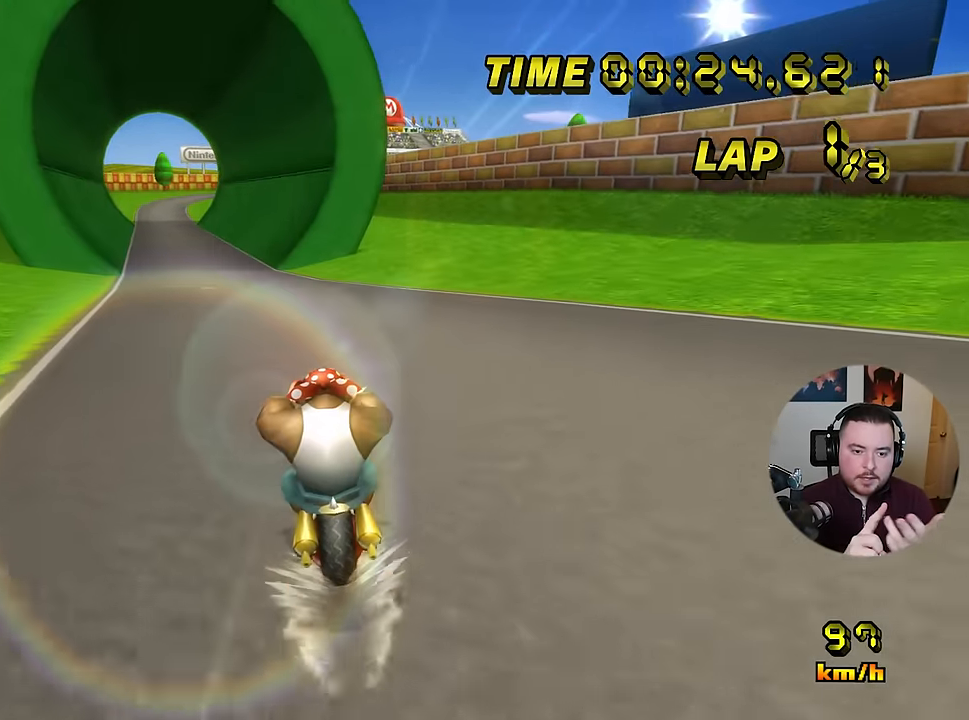
{"buttons": ["C"], "left_stick": "center", "events": [[17, "left_stick", "center"]]}
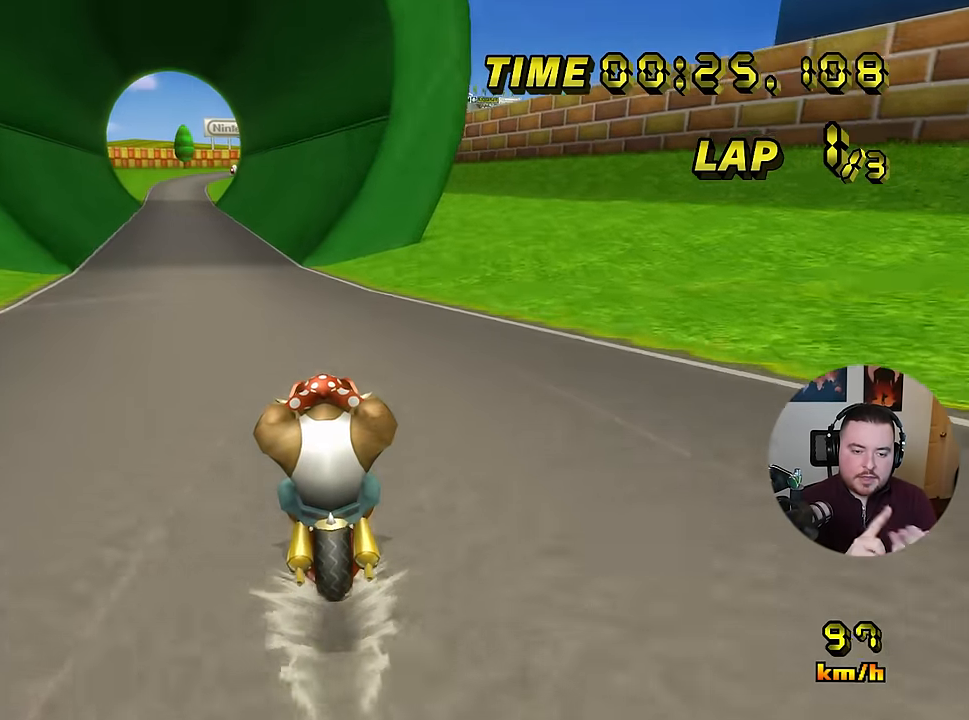
{"buttons": ["C"], "left_stick": "center", "events": []}
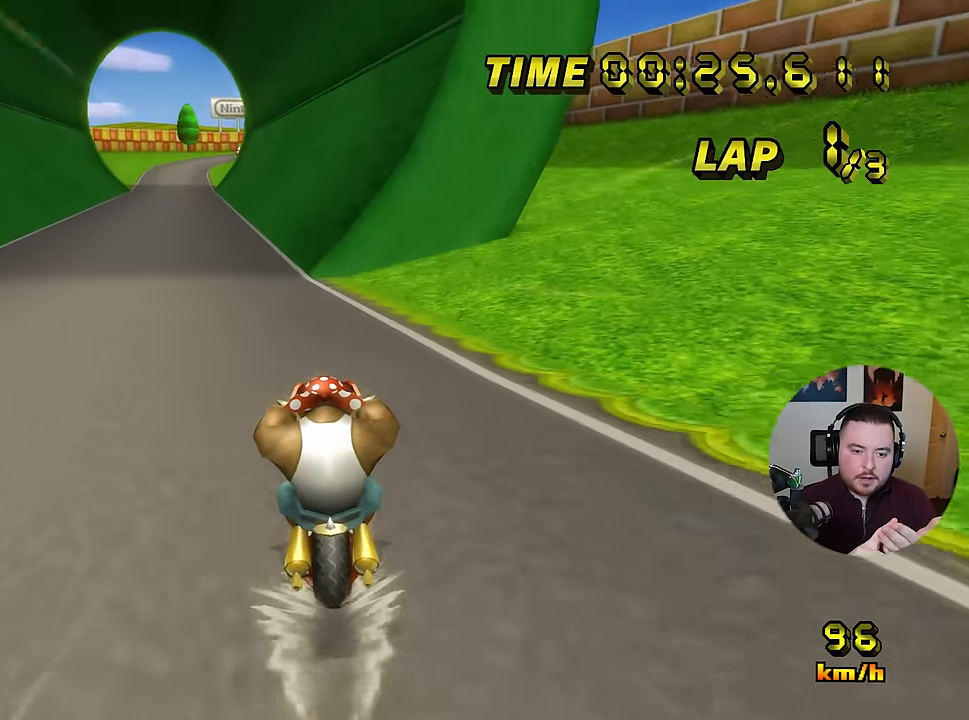
{"buttons": ["C"], "left_stick": "center", "events": []}
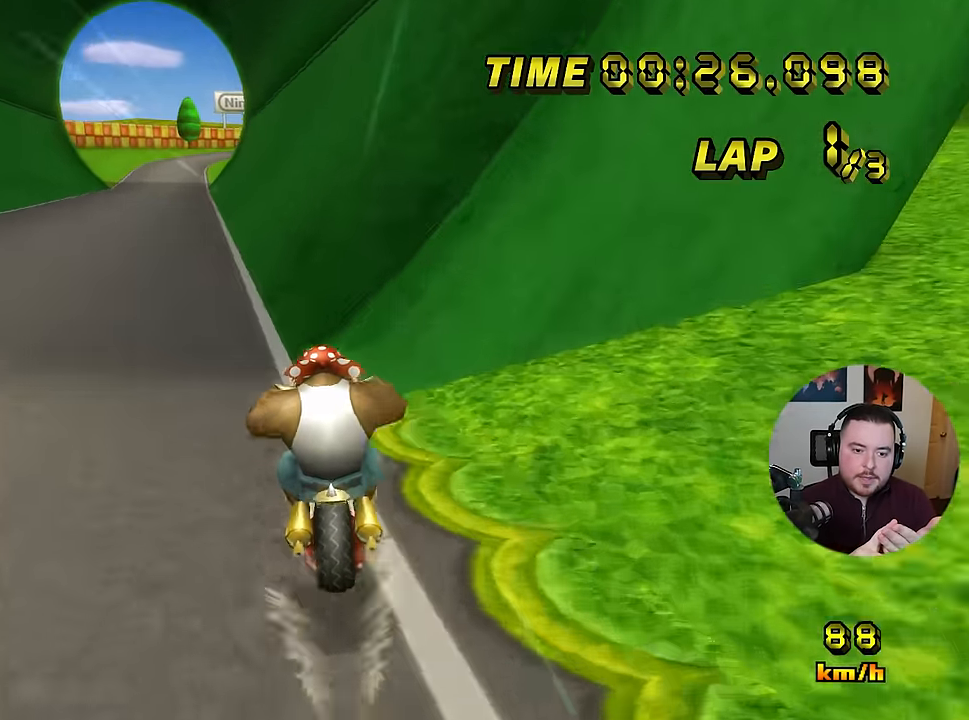
{"buttons": ["C"], "left_stick": "center", "events": [[100, "left_stick", "left"], [117, "Z", "down"], [383, "Z", "up"], [433, "left_stick", "center"]]}
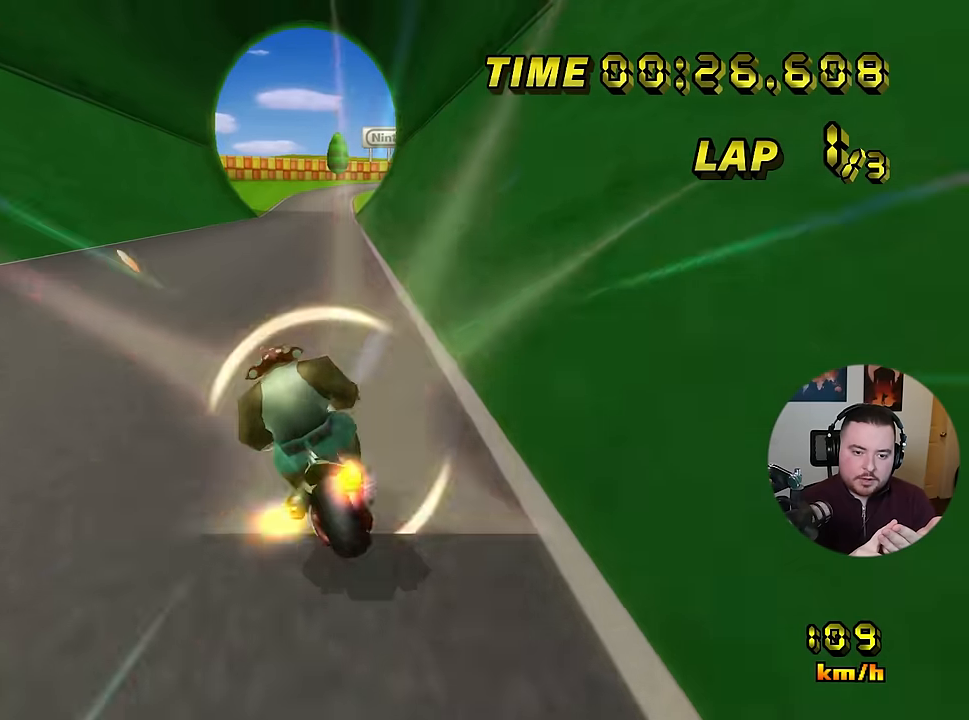
{"buttons": ["C"], "left_stick": "center", "events": [[183, "left_stick", "right"], [333, "left_stick", "center"]]}